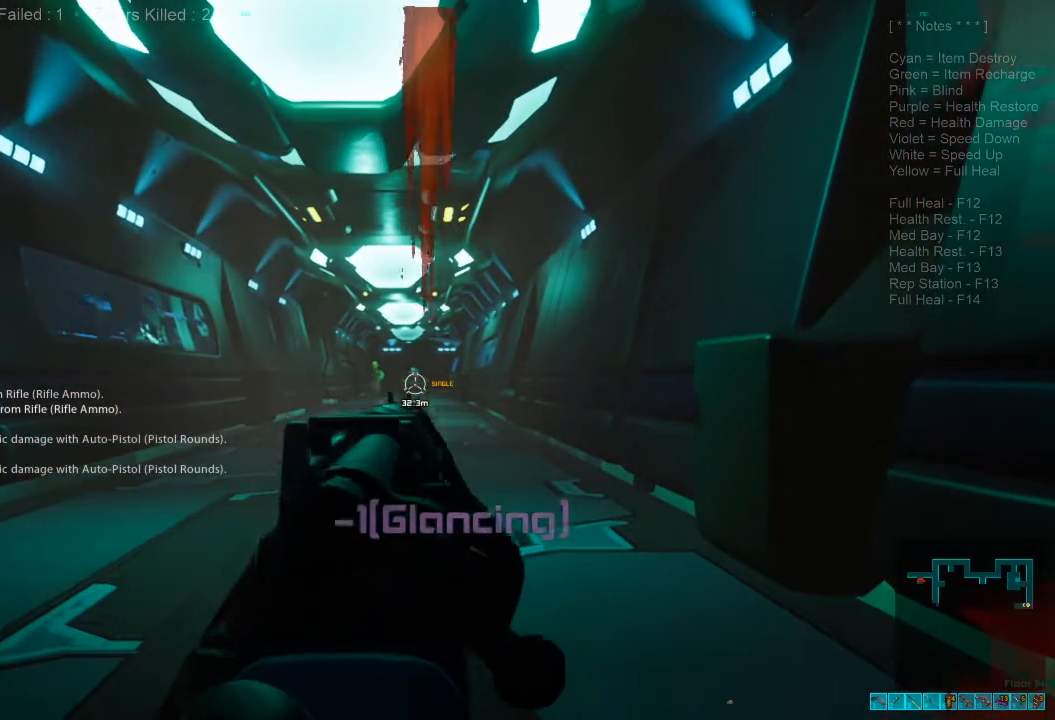
Gameplay with keyboard and mouse; each line is a JSON object with the keys and mouse buttons held at the frame after it. "events" lists presses ("down") and releases ("up") of "1", "2", "3", "4", "a", "alt", "c", "caps_lock", "ctrl", "d", "e", "f", "q", "r", "s", "shift", "space", "super", "tab", "tilde", "v", "w", "x", "z", "mouse_left", "mouse_wheel", "mouse_right", "mouse_mb4" and "mouse_mb5" between this image and that frame as [ms after this image, input, new state], when the widget could be followed in between. "mouse_left", "mouse_wheel", "mouse_right", "mouse_mb4", "mouse_mb5" = the "left", "wheel", "right", "mb4", "mb5" buttons of the "mouse" list. No other keys are recorded. "wheel" means that the mouse wheel is clicked or scrolled. Mouse movement is not recorded.
{"keys": ["a"], "mouse": [], "events": [[200, "mouse_left", "down"], [267, "a", "down"], [300, "mouse_left", "up"]]}
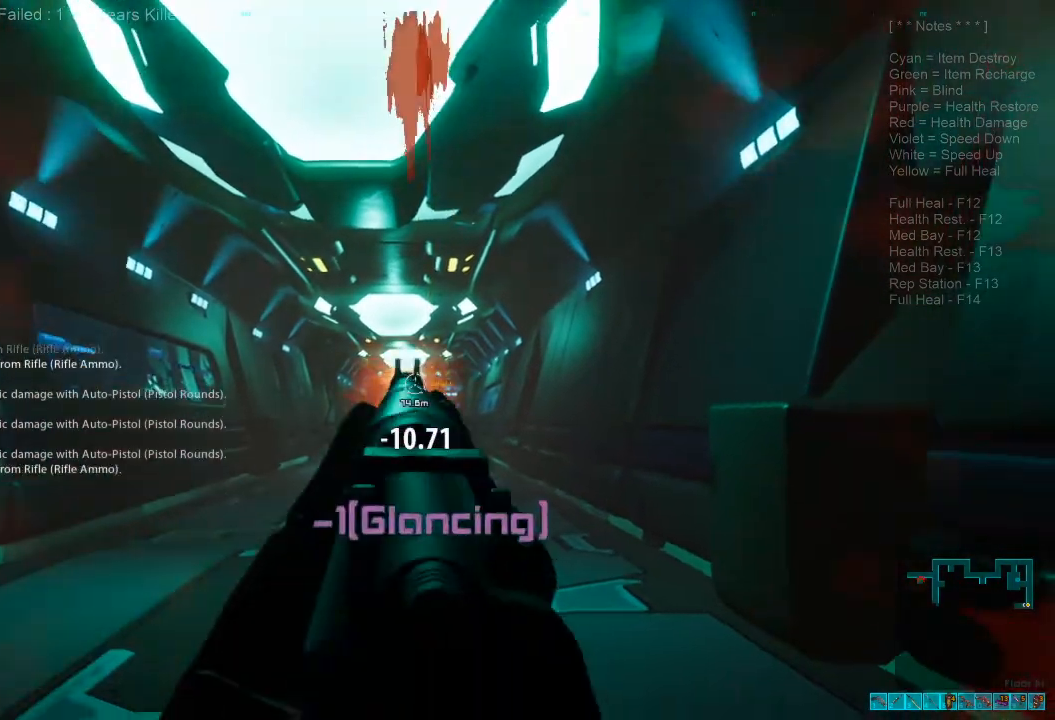
{"keys": [], "mouse": [], "events": [[434, "a", "up"]]}
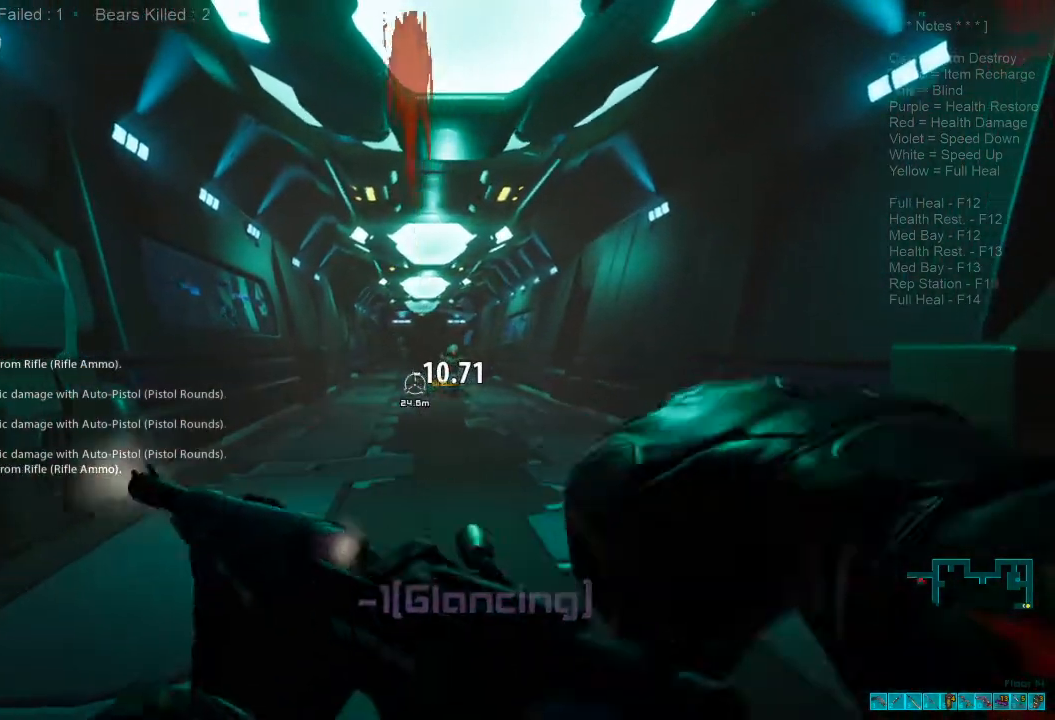
{"keys": ["d"], "mouse": [], "events": [[34, "d", "down"]]}
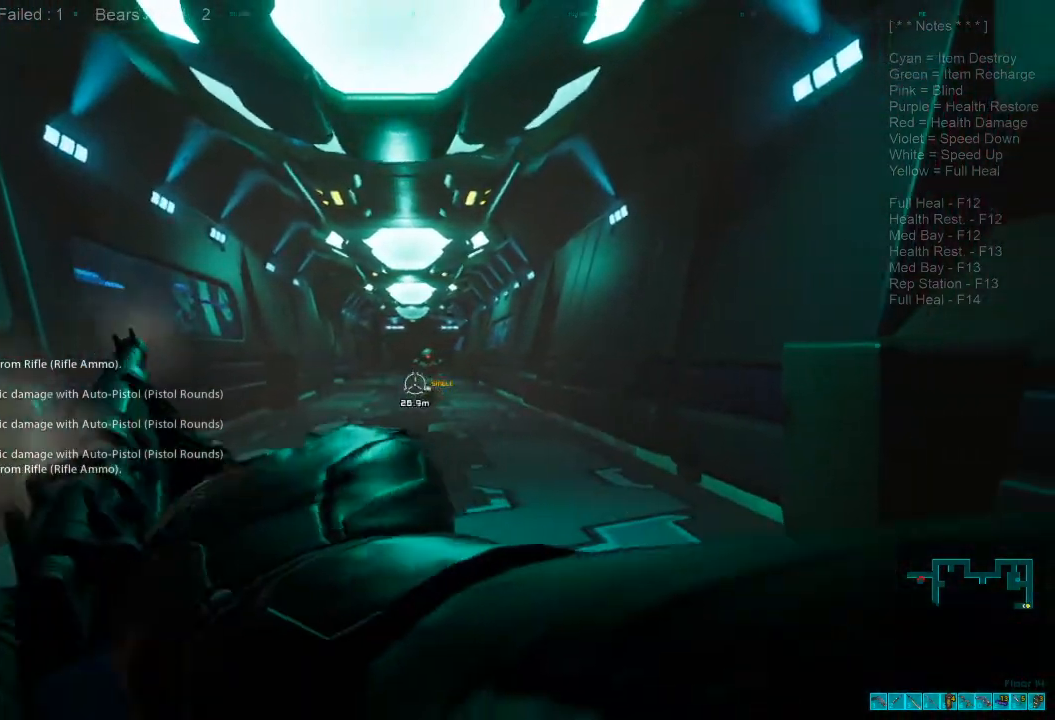
{"keys": [], "mouse": [], "events": [[234, "d", "up"]]}
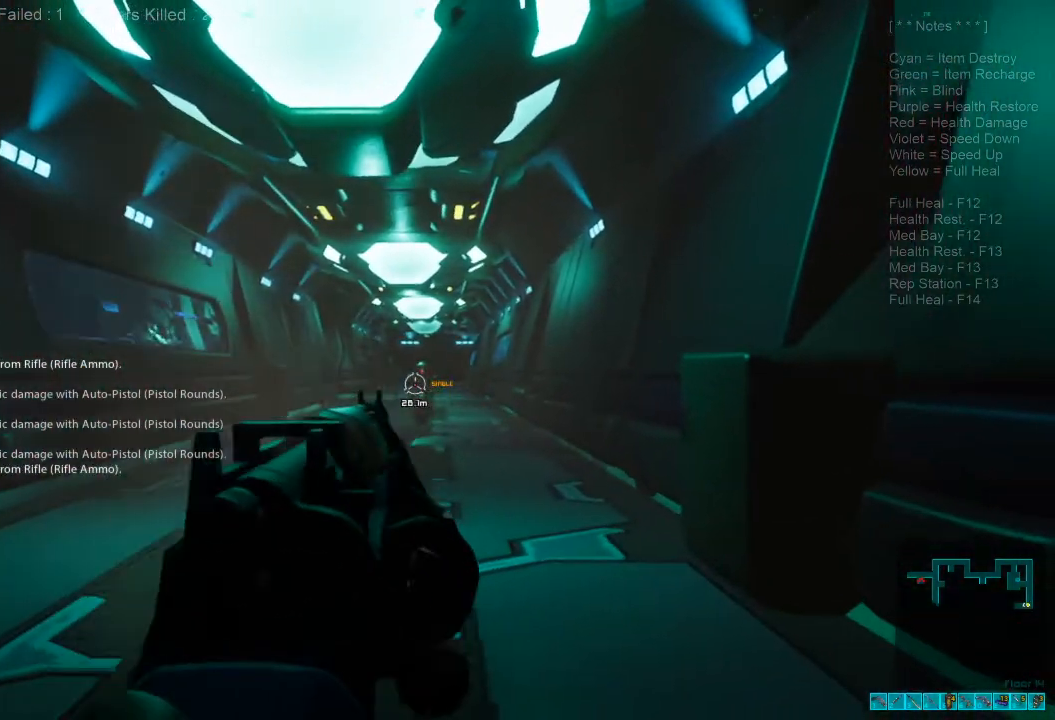
{"keys": [], "mouse": [], "events": []}
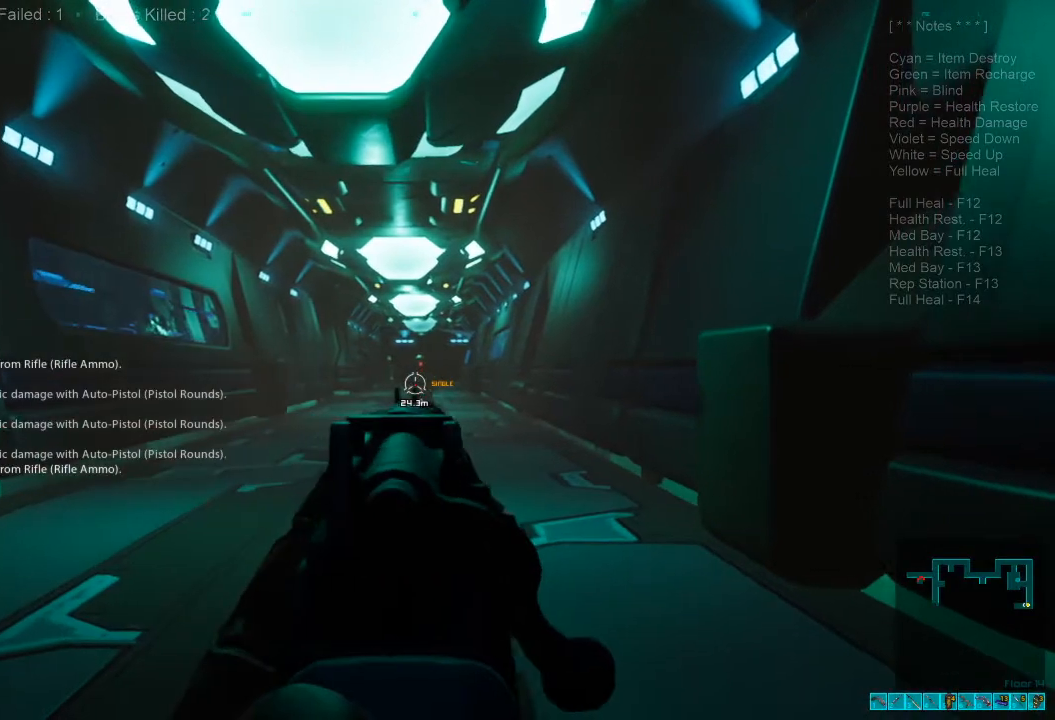
{"keys": ["d"], "mouse": [], "events": [[167, "mouse_left", "down"], [267, "mouse_left", "up"], [300, "d", "down"]]}
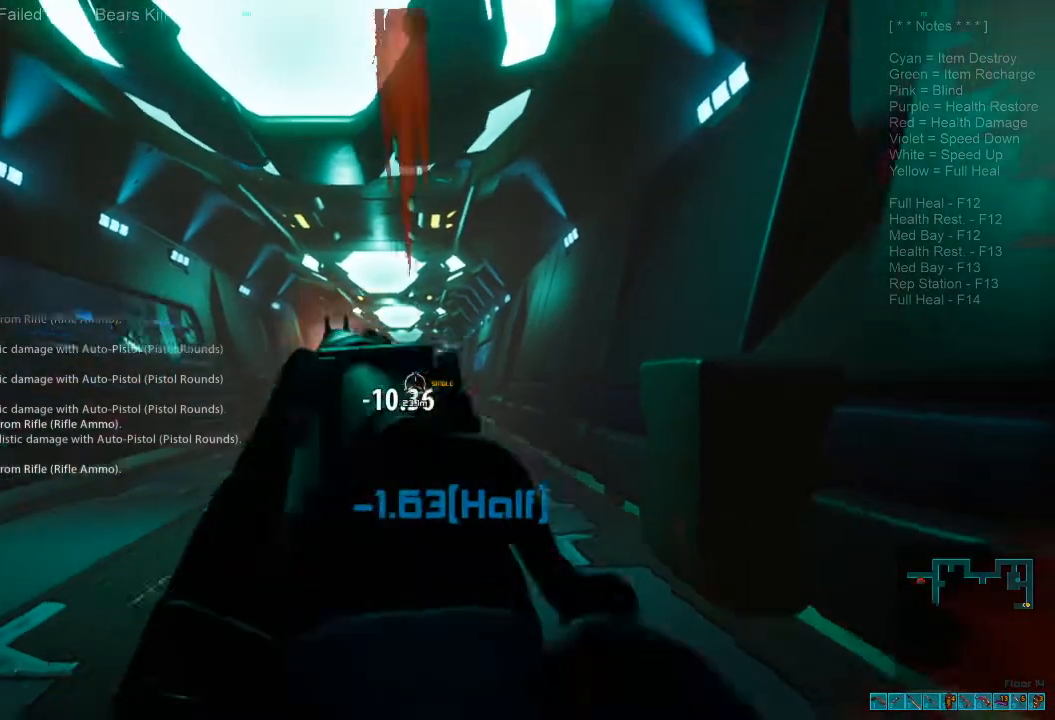
{"keys": ["a"], "mouse": [], "events": [[467, "a", "down"], [467, "d", "up"]]}
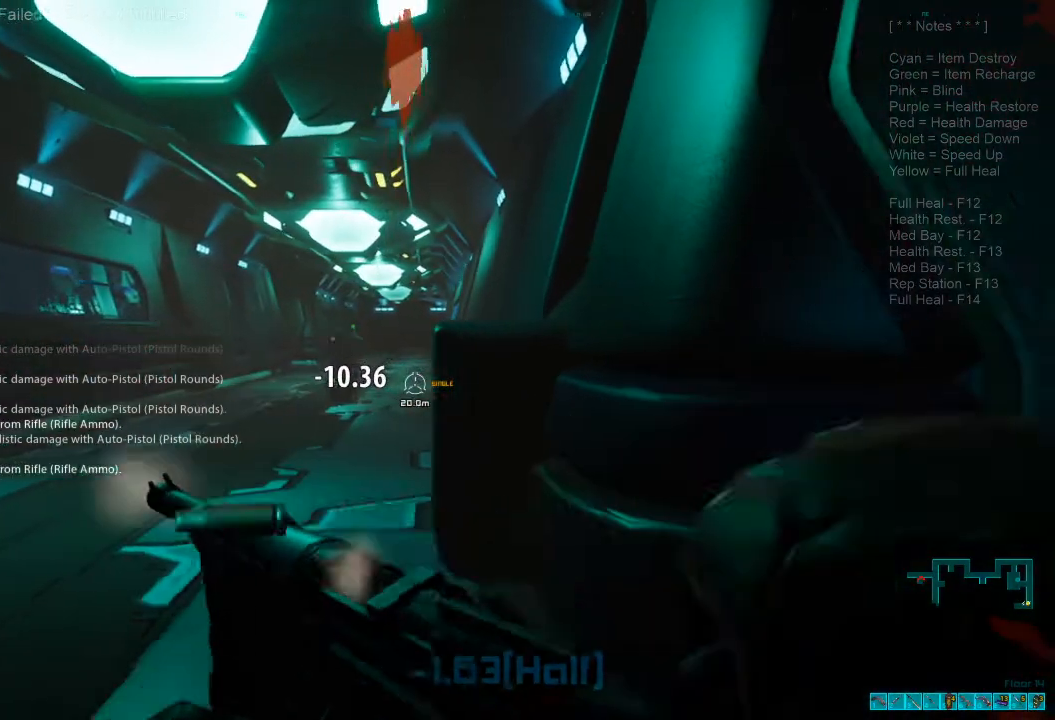
{"keys": ["a"], "mouse": [], "events": []}
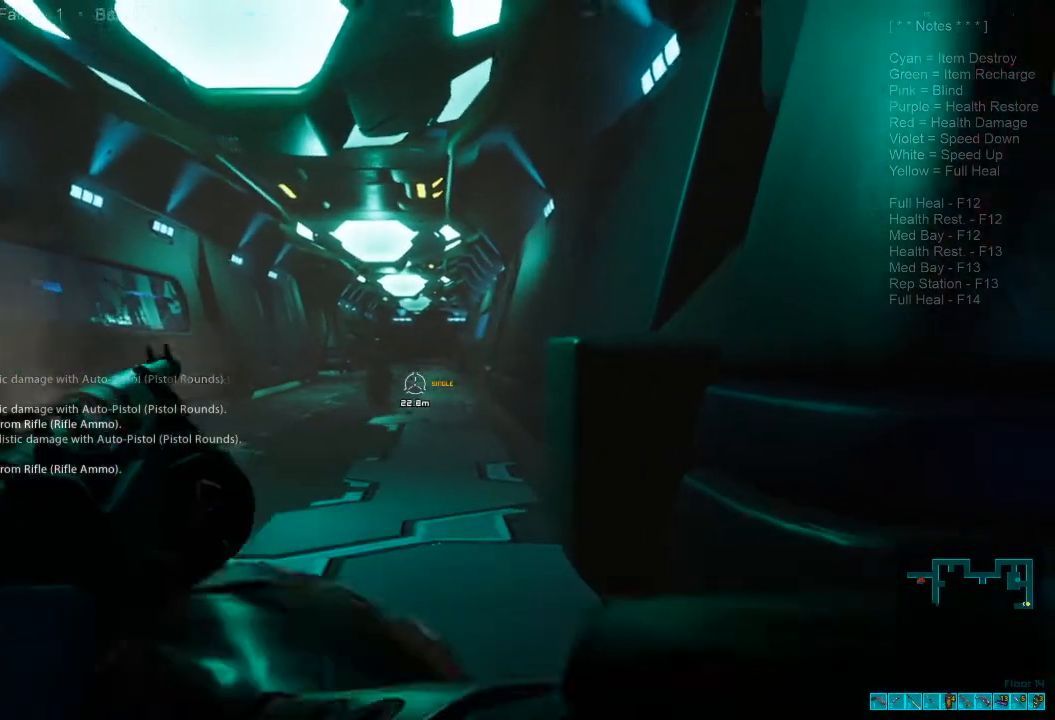
{"keys": [], "mouse": [], "events": [[167, "a", "up"]]}
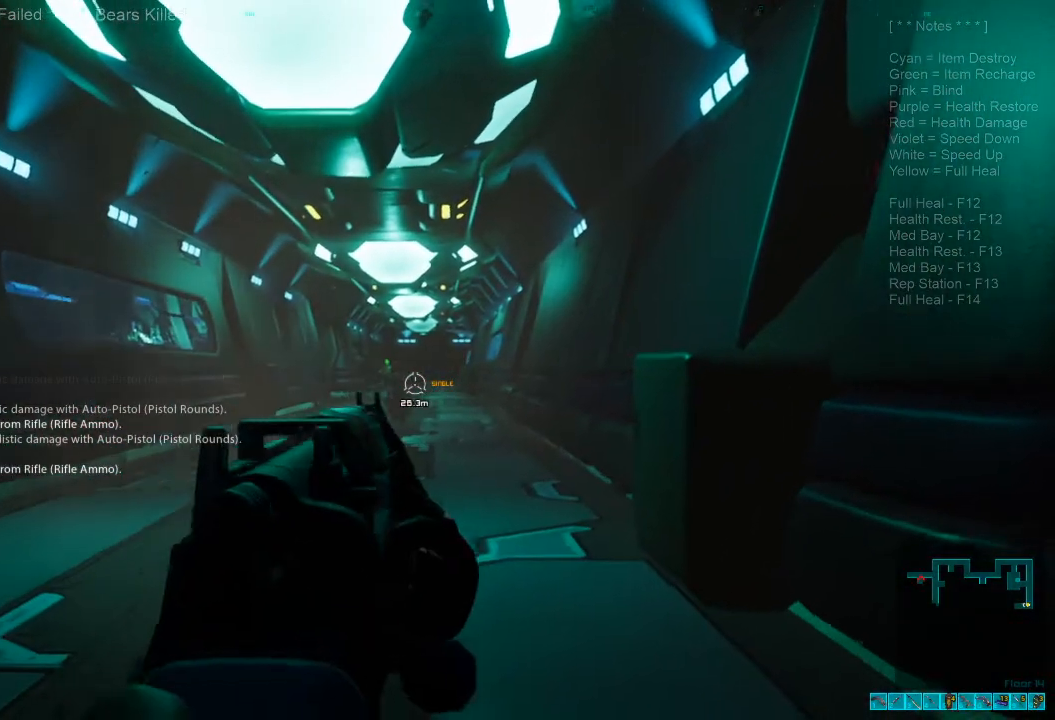
{"keys": [], "mouse": [], "events": []}
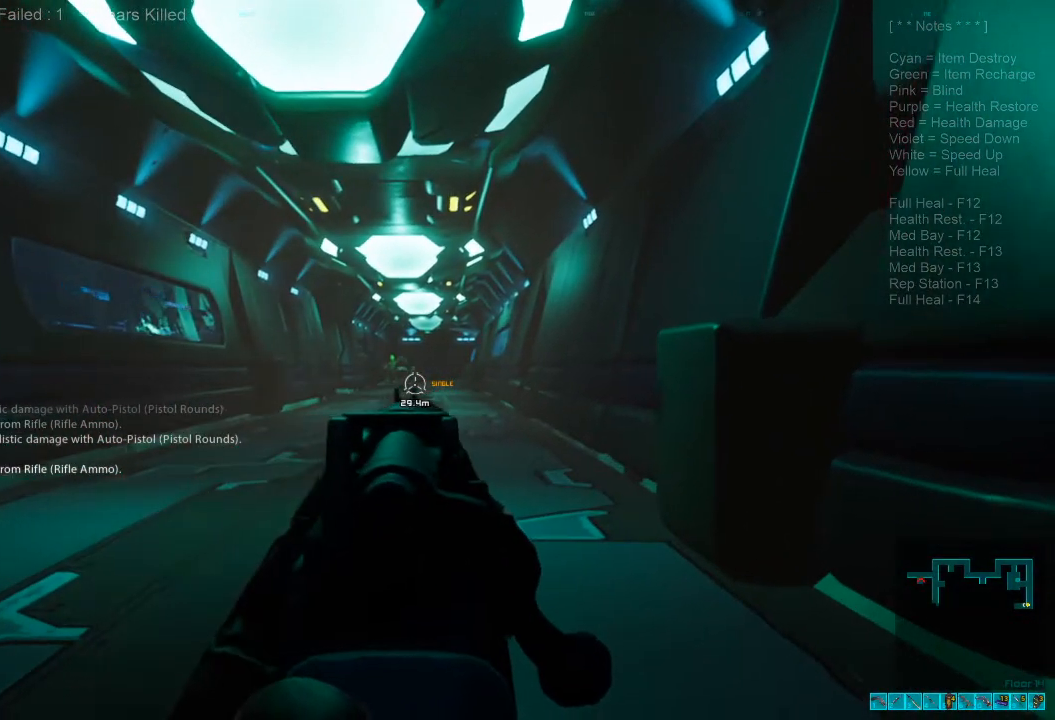
{"keys": [], "mouse": [], "events": [[234, "mouse_left", "down"], [367, "mouse_left", "up"]]}
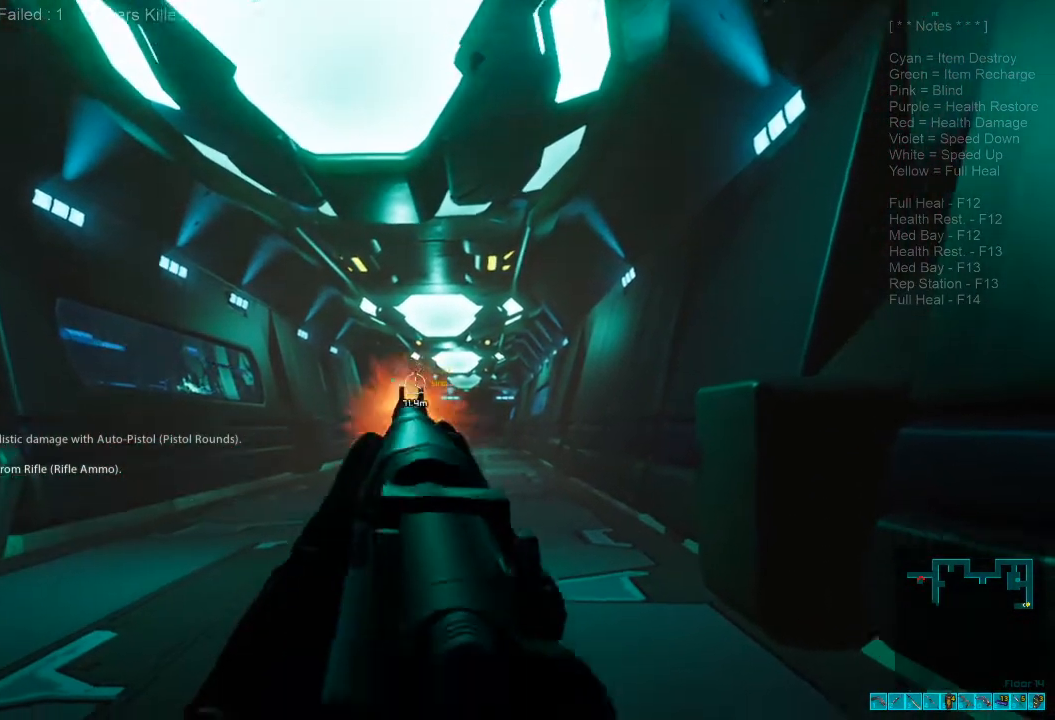
{"keys": [], "mouse": [], "events": []}
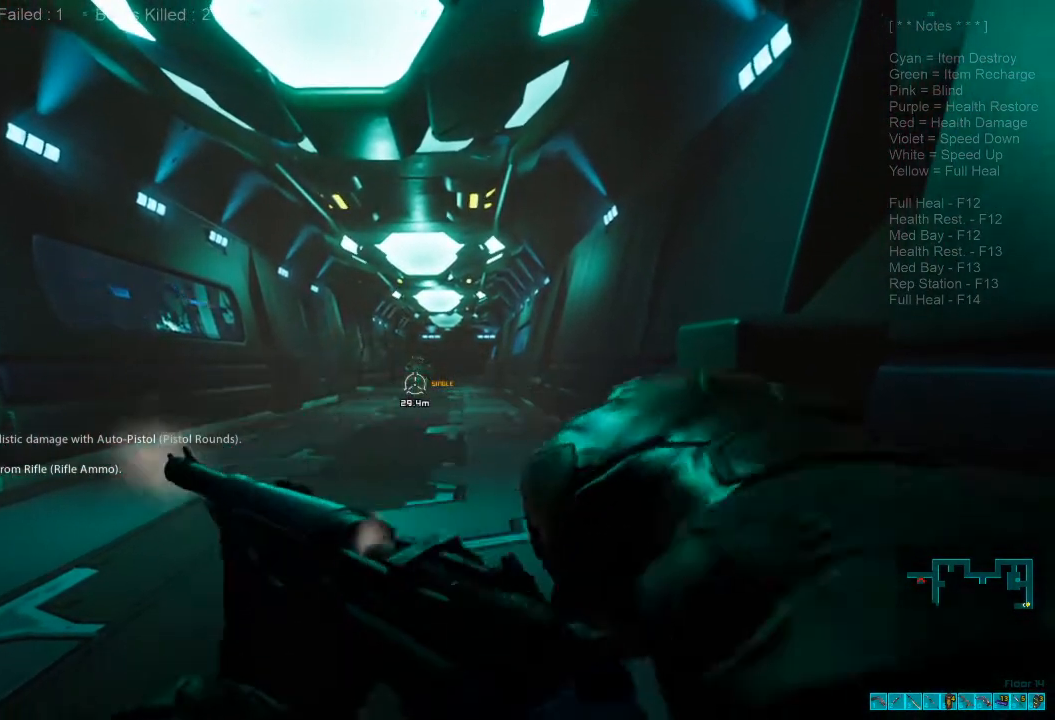
{"keys": [], "mouse": [], "events": []}
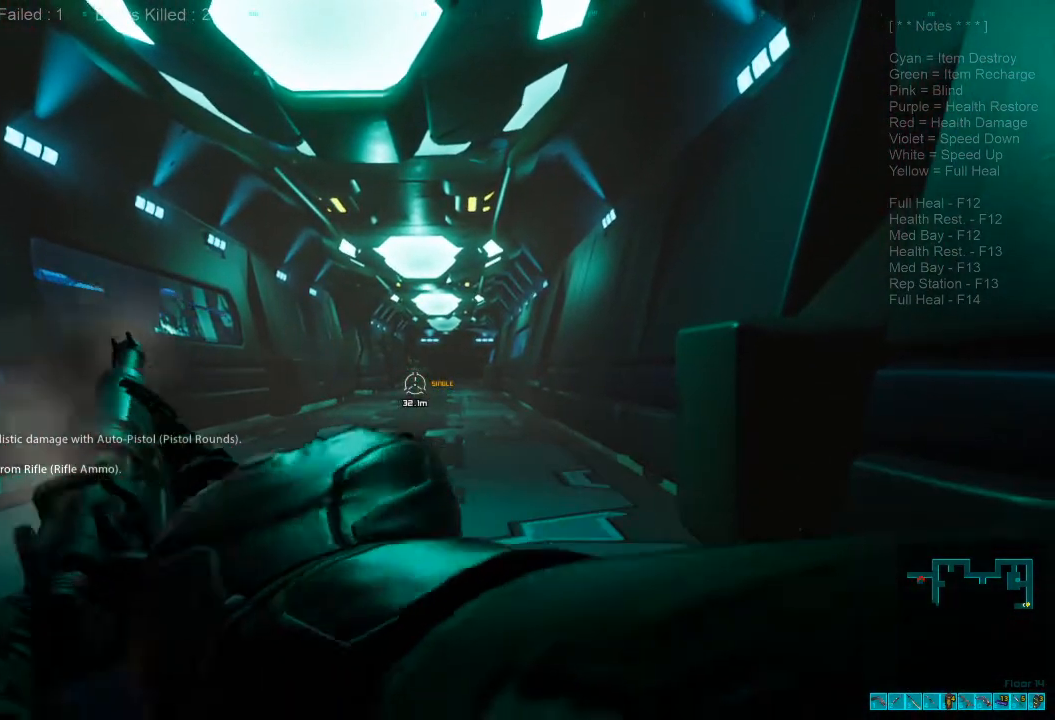
{"keys": [], "mouse": [], "events": []}
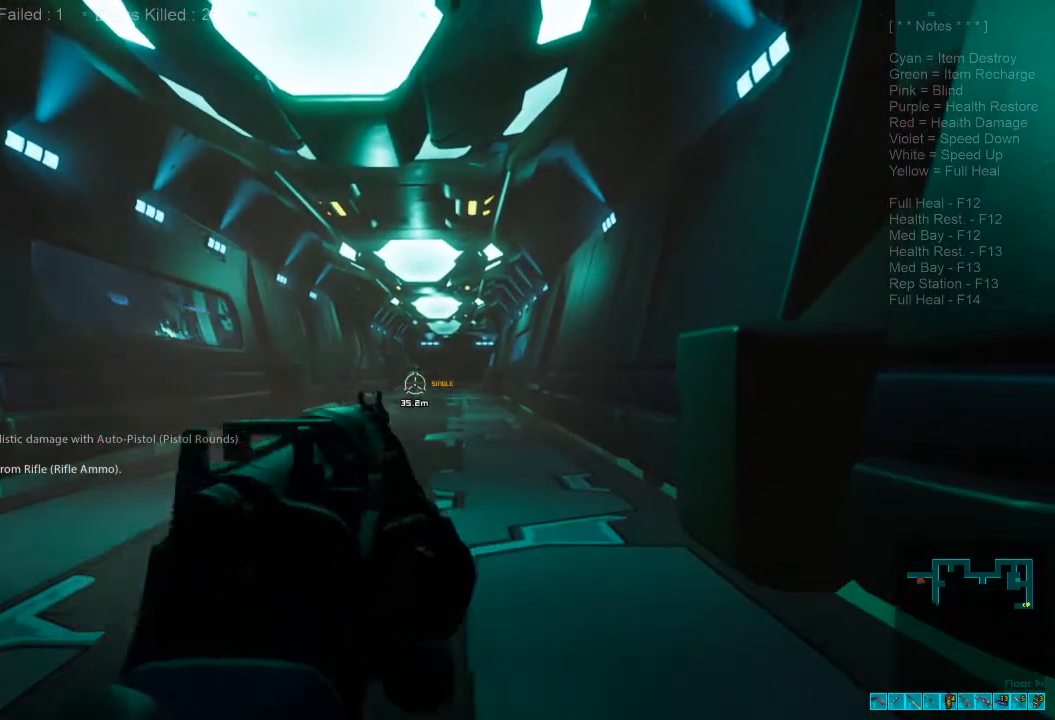
{"keys": [], "mouse": ["left"], "events": [[467, "mouse_left", "down"]]}
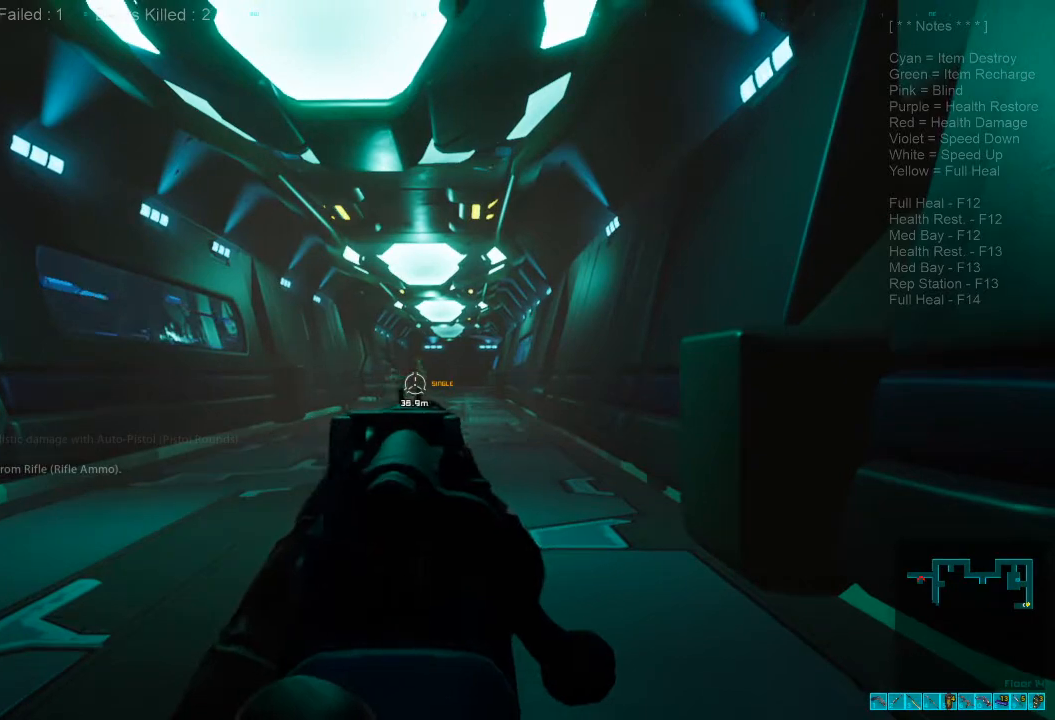
{"keys": [], "mouse": [], "events": [[100, "mouse_left", "up"]]}
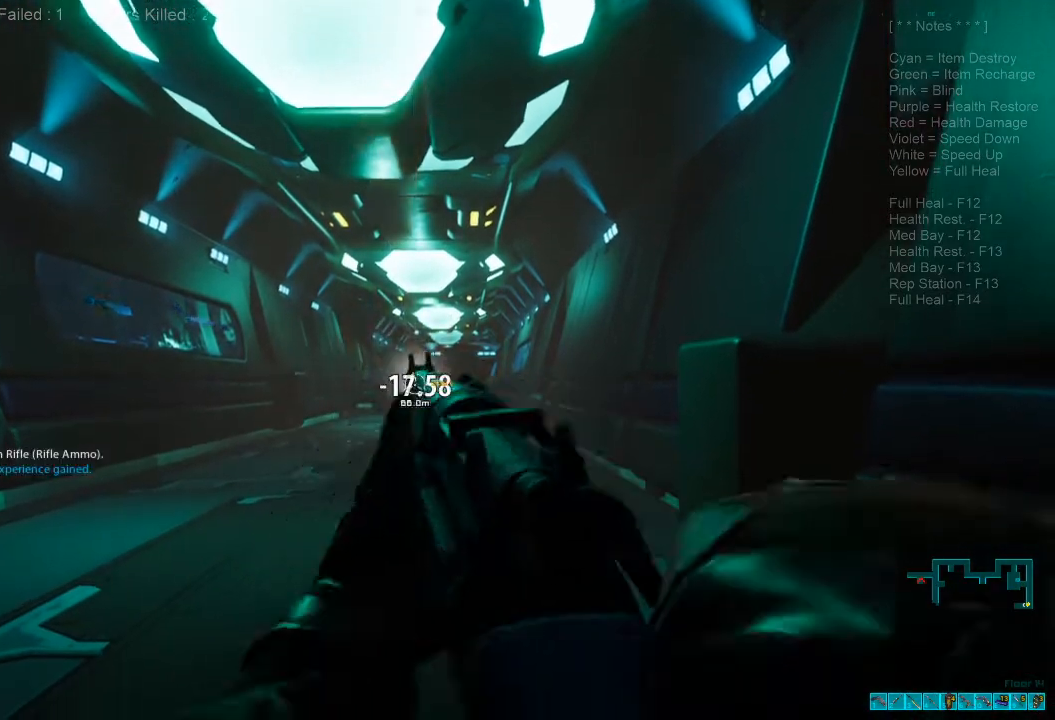
{"keys": [], "mouse": [], "events": []}
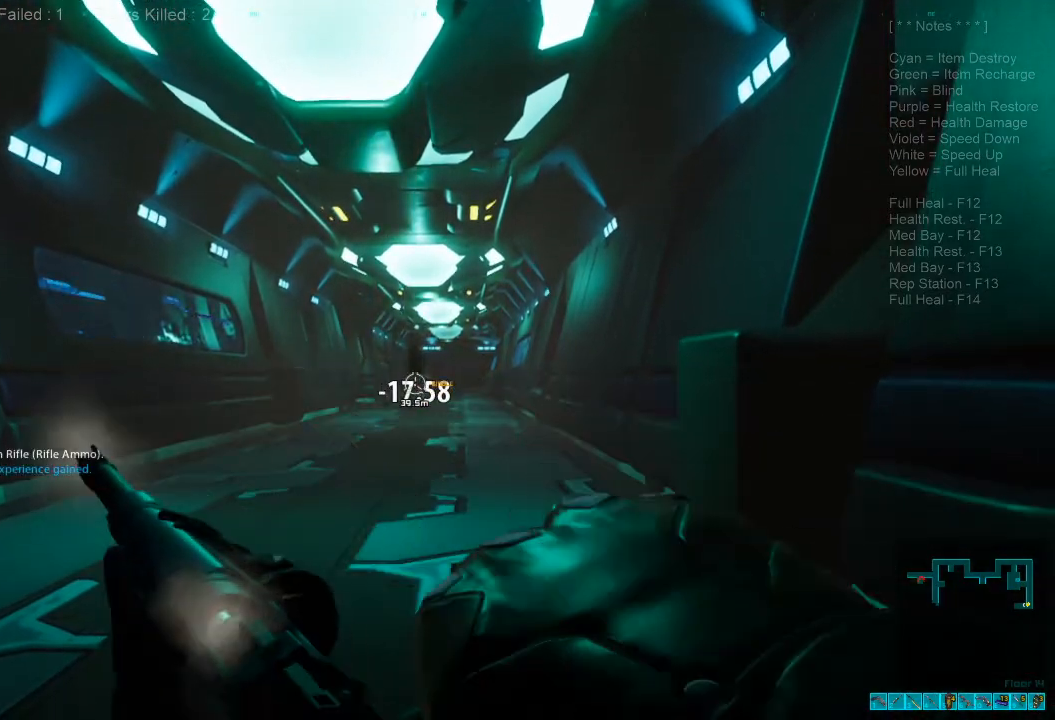
{"keys": [], "mouse": [], "events": []}
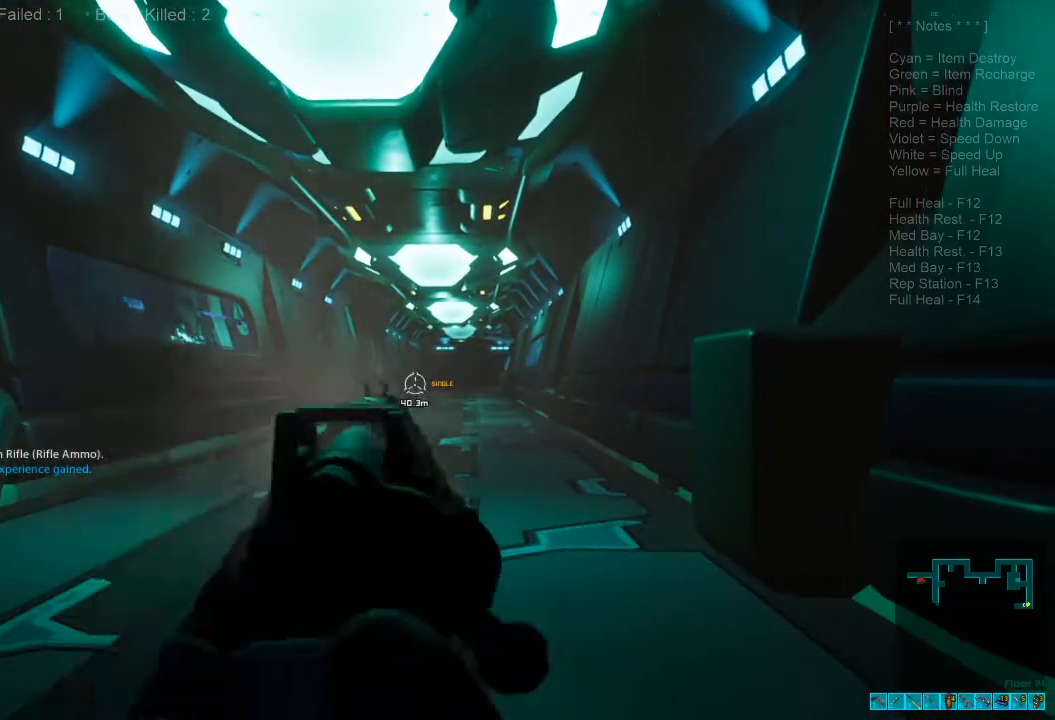
{"keys": [], "mouse": [], "events": []}
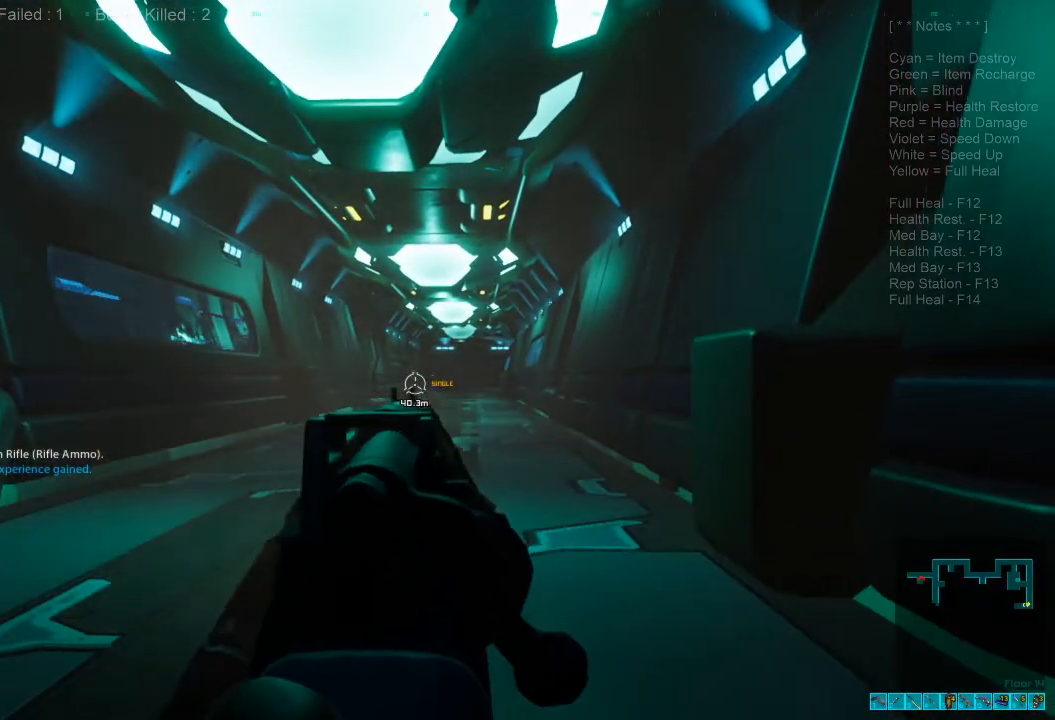
{"keys": [], "mouse": [], "events": [[200, "mouse_left", "down"], [300, "mouse_left", "up"]]}
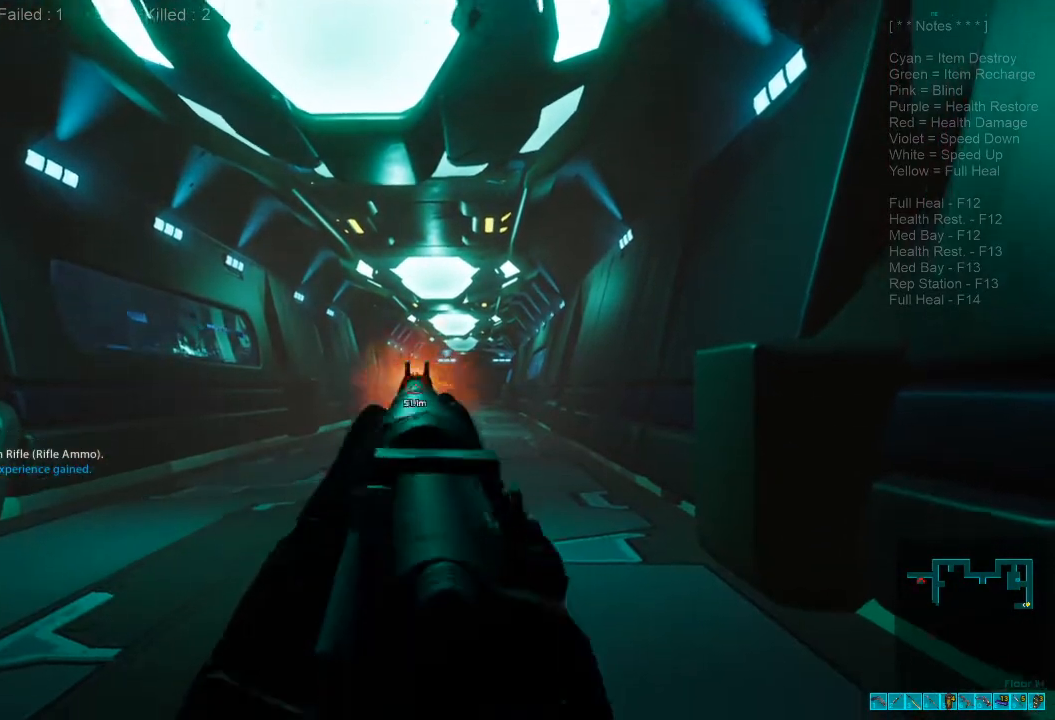
{"keys": [], "mouse": [], "events": []}
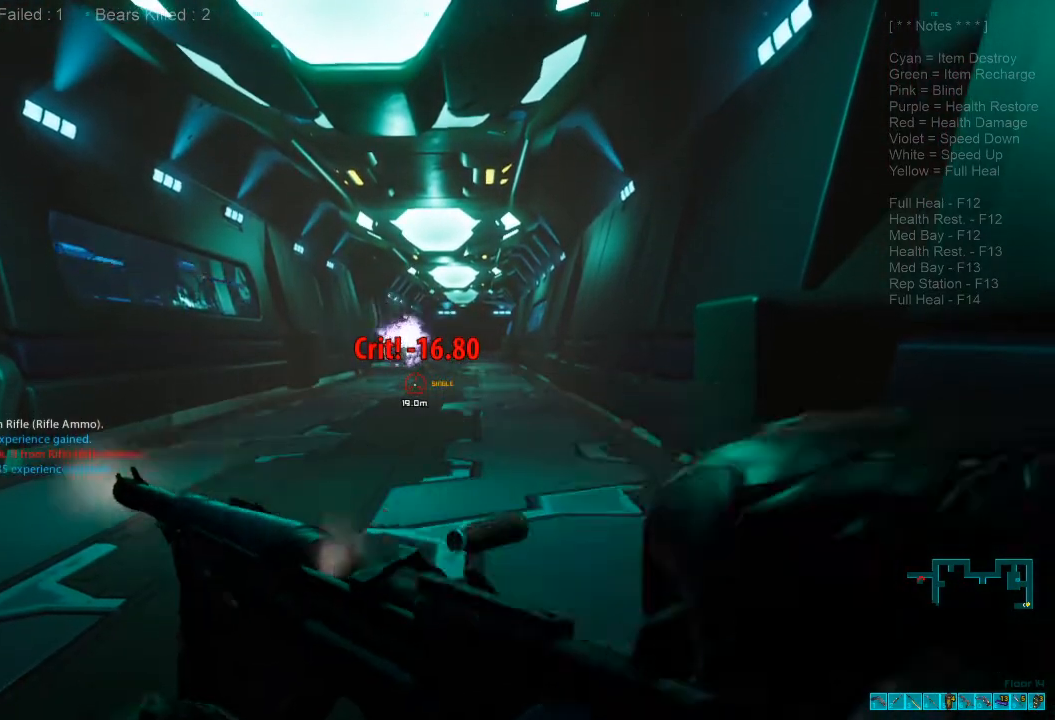
{"keys": ["w"], "mouse": [], "events": [[167, "r", "down"], [267, "r", "up"], [500, "w", "down"]]}
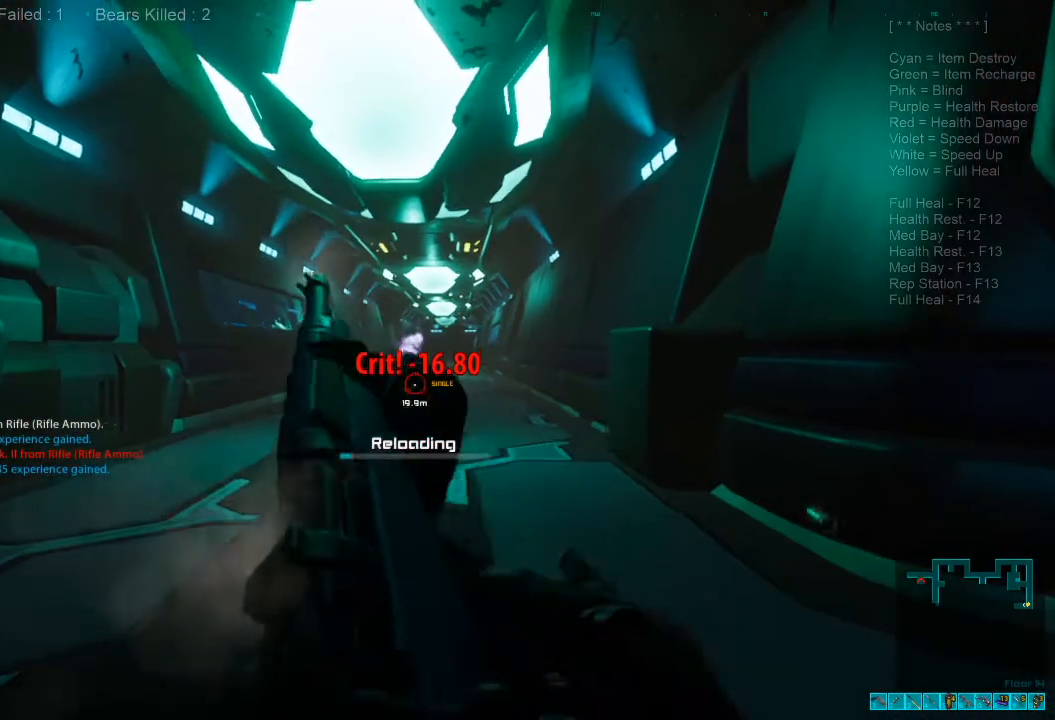
{"keys": ["w"], "mouse": [], "events": []}
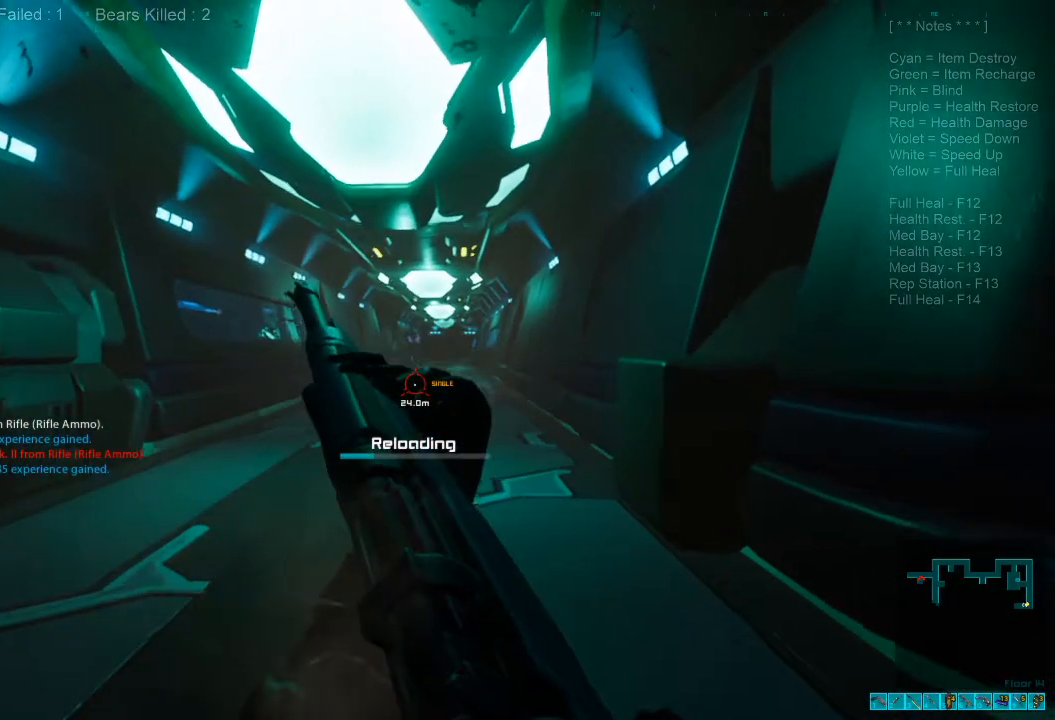
{"keys": ["w"], "mouse": [], "events": [[367, "ctrl", "down"], [500, "ctrl", "up"]]}
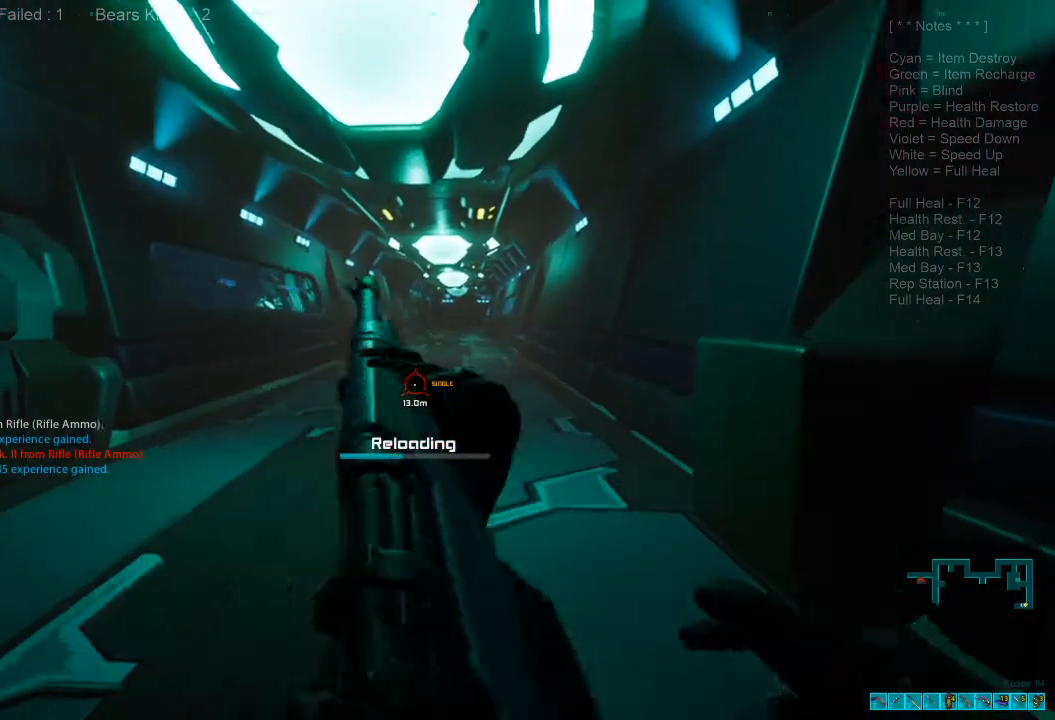
{"keys": ["w"], "mouse": [], "events": []}
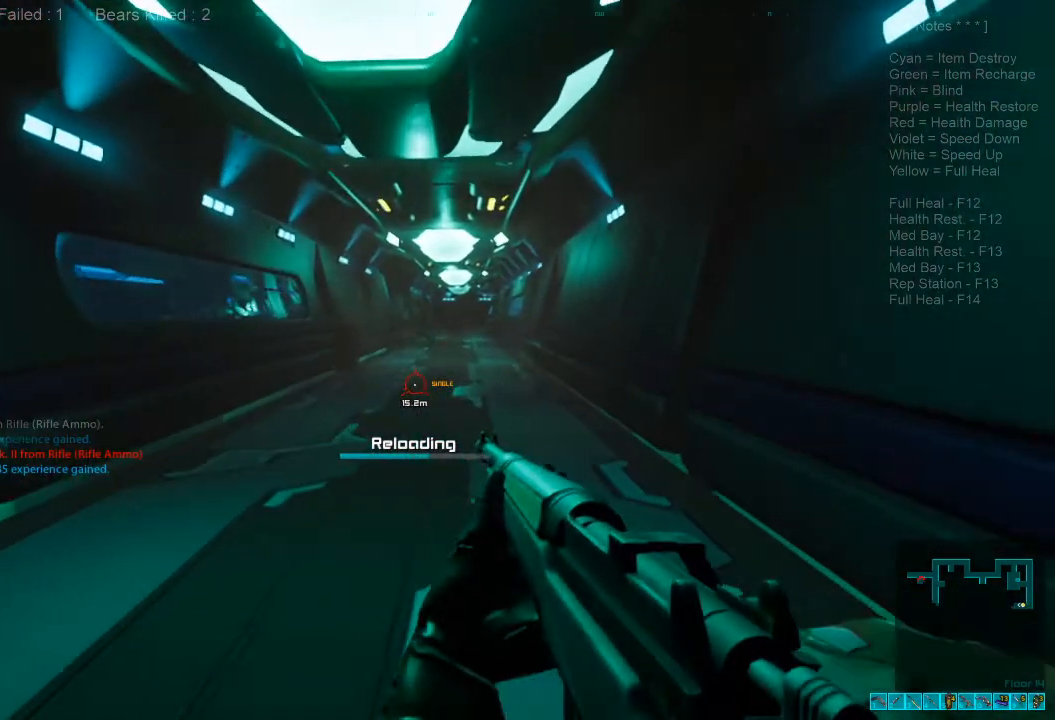
{"keys": ["shift", "w"], "mouse": [], "events": [[434, "shift", "down"]]}
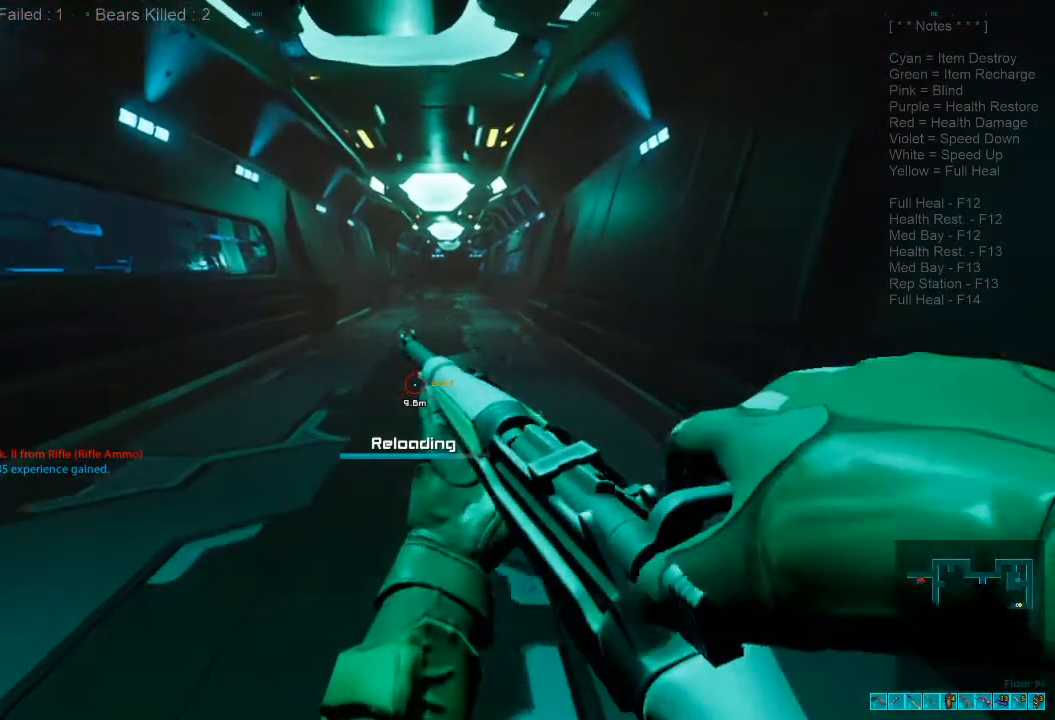
{"keys": ["shift", "w"], "mouse": [], "events": []}